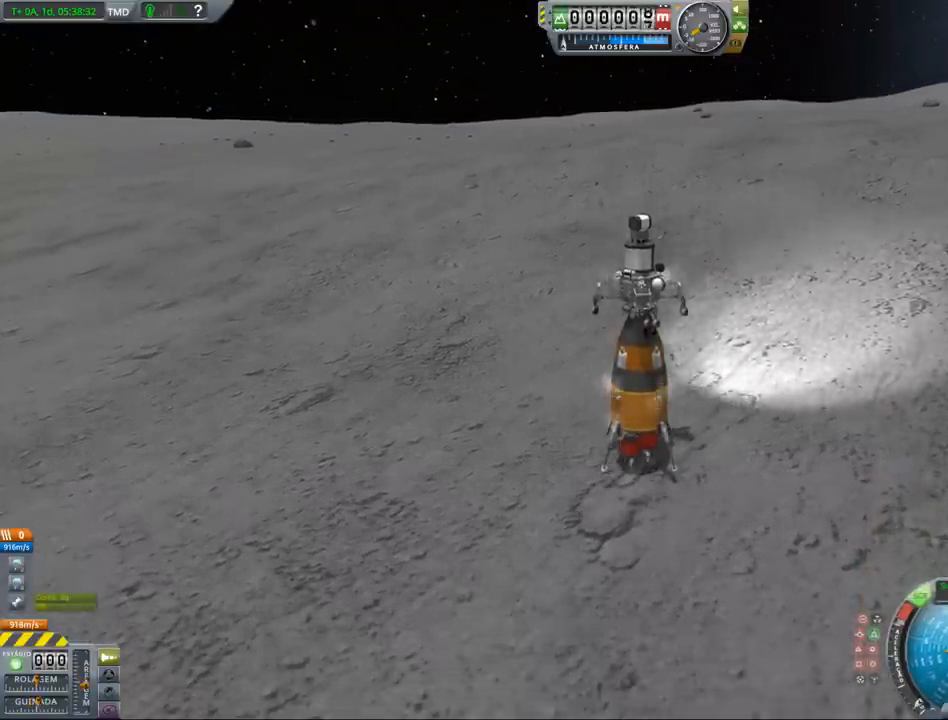
Gameplay with keyboard and mouse; each line is a JSON object with the keys held at the frame after it. "events" lists presses ("down") and releases ("up") of "a", "alt", "caps_lock", "ctrl", "d", "e", "h", "i", "j", "k", "l", "n", "q", "s", "shift", "space", "w", "x" and "z" between this image and that frame as [ms after this image, input, new state], when the widget could be followed in between. No other keys are recorded. Mouse buttons are not recorded. Not read: mouse_move other_keys.
{"keys": [], "events": [[400, "x", "down"], [467, "x", "up"]]}
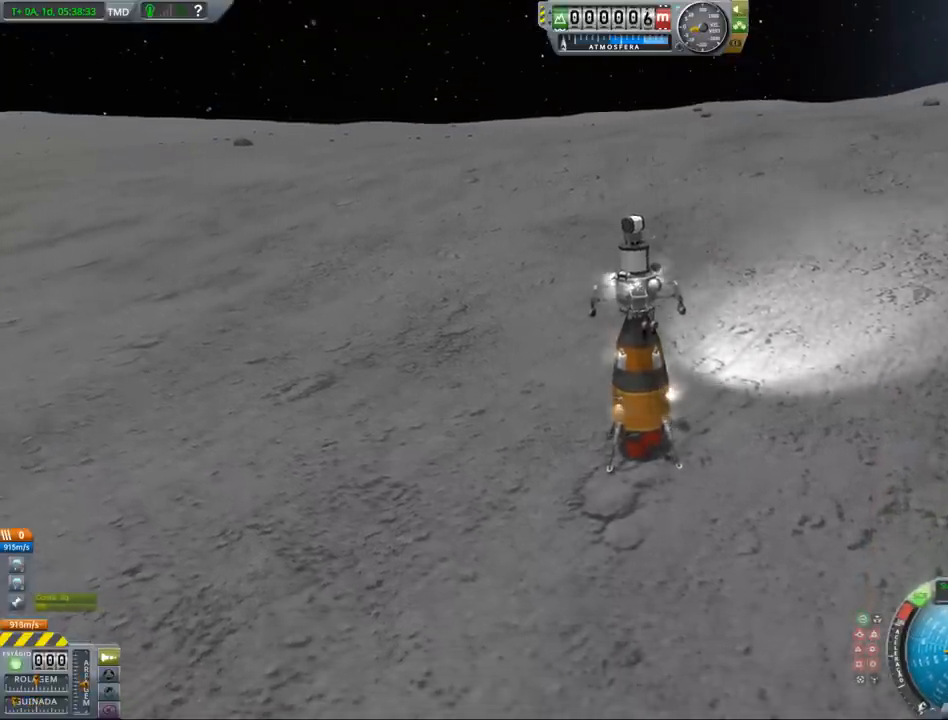
{"keys": [], "events": []}
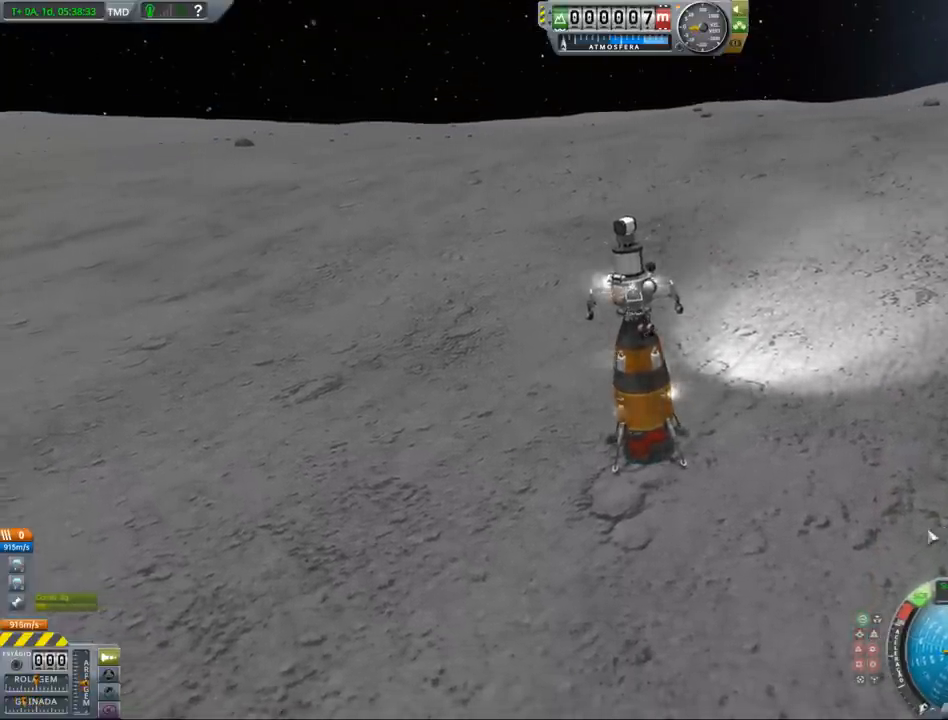
{"keys": [], "events": []}
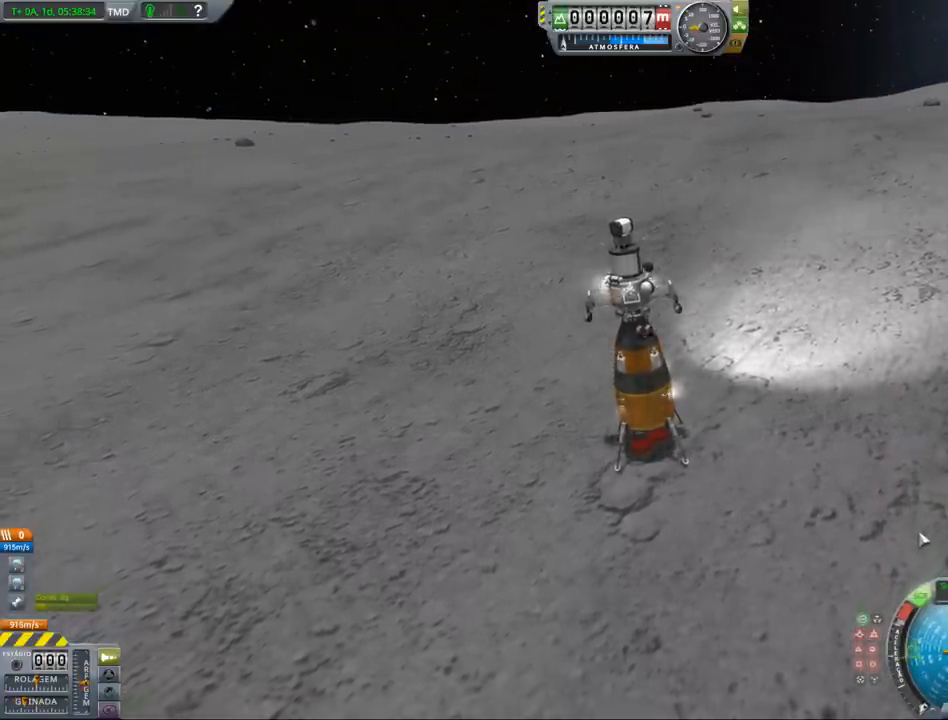
{"keys": [], "events": []}
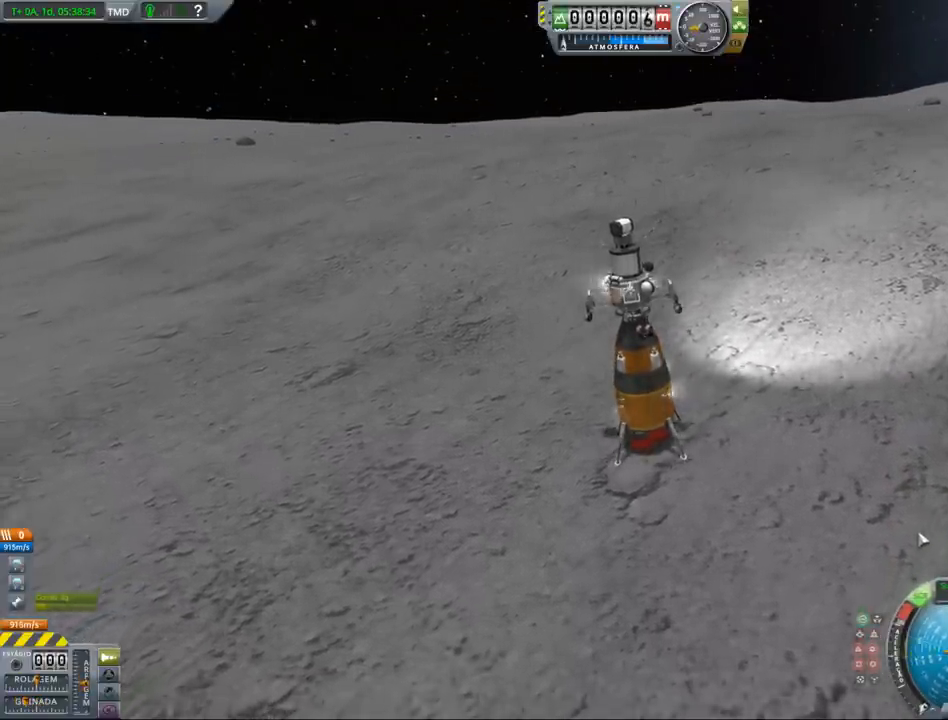
{"keys": [], "events": []}
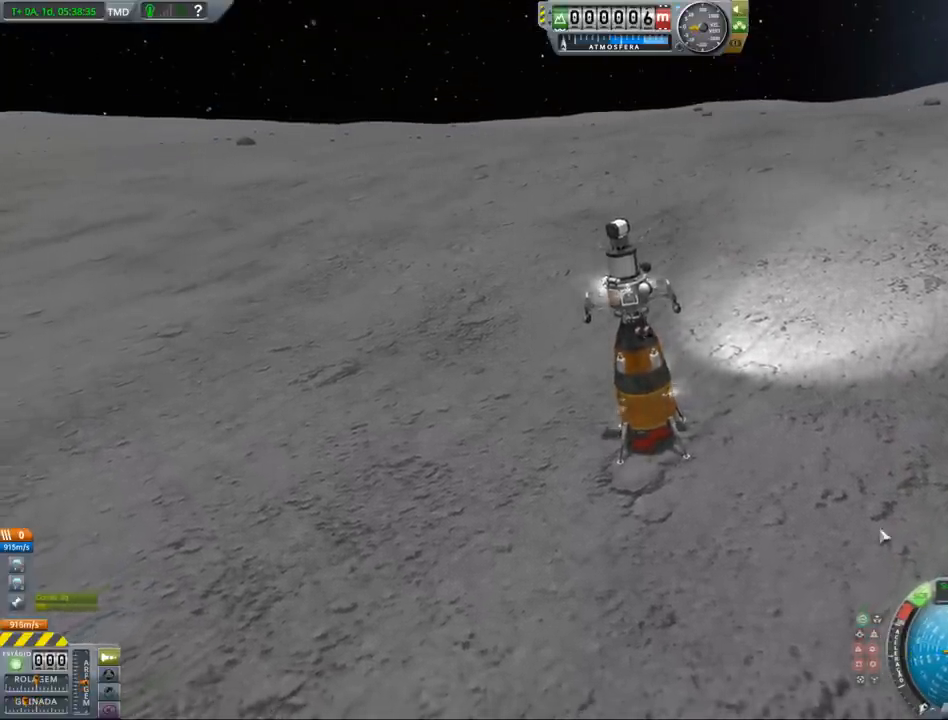
{"keys": [], "events": []}
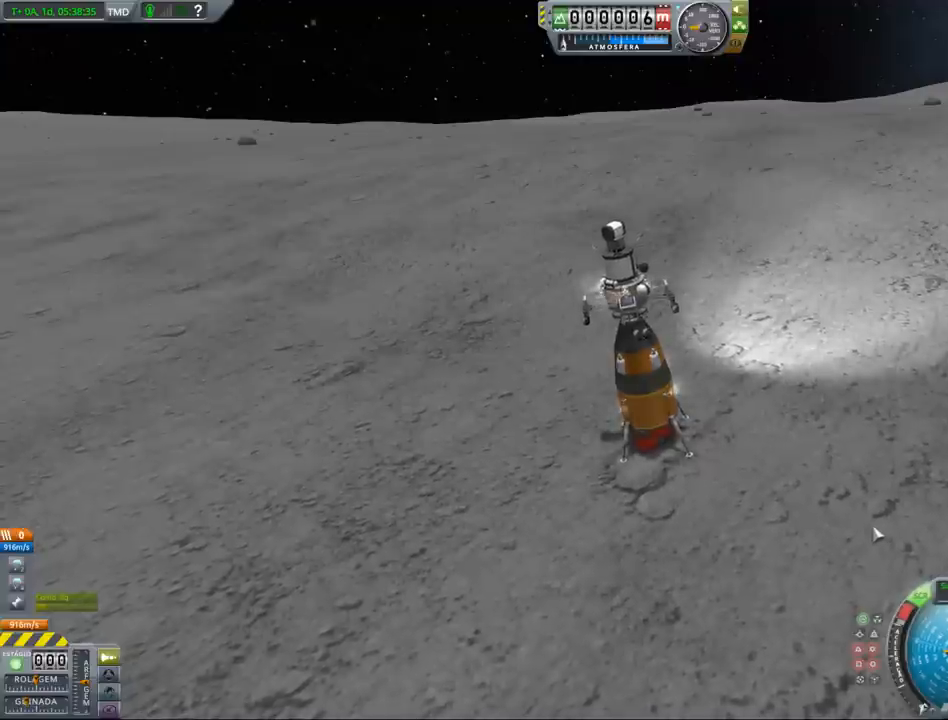
{"keys": [], "events": []}
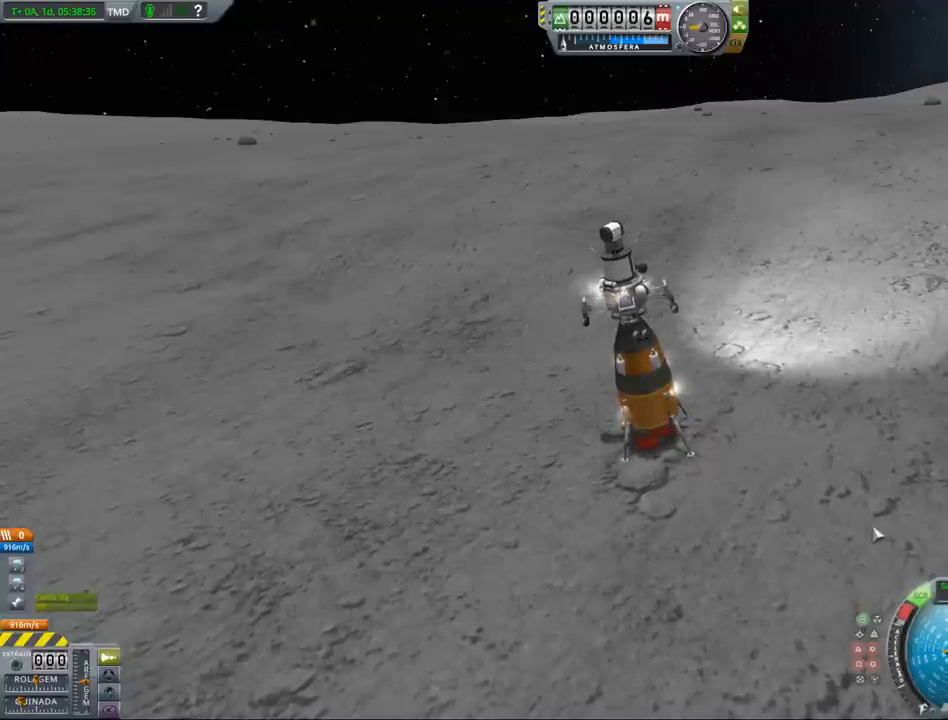
{"keys": [], "events": []}
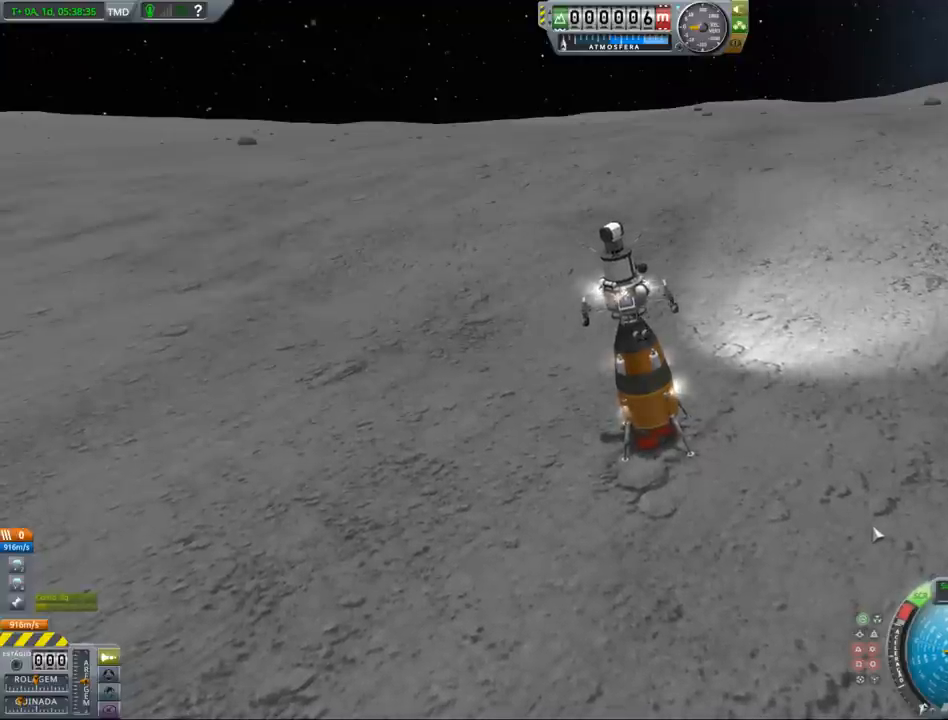
{"keys": [], "events": []}
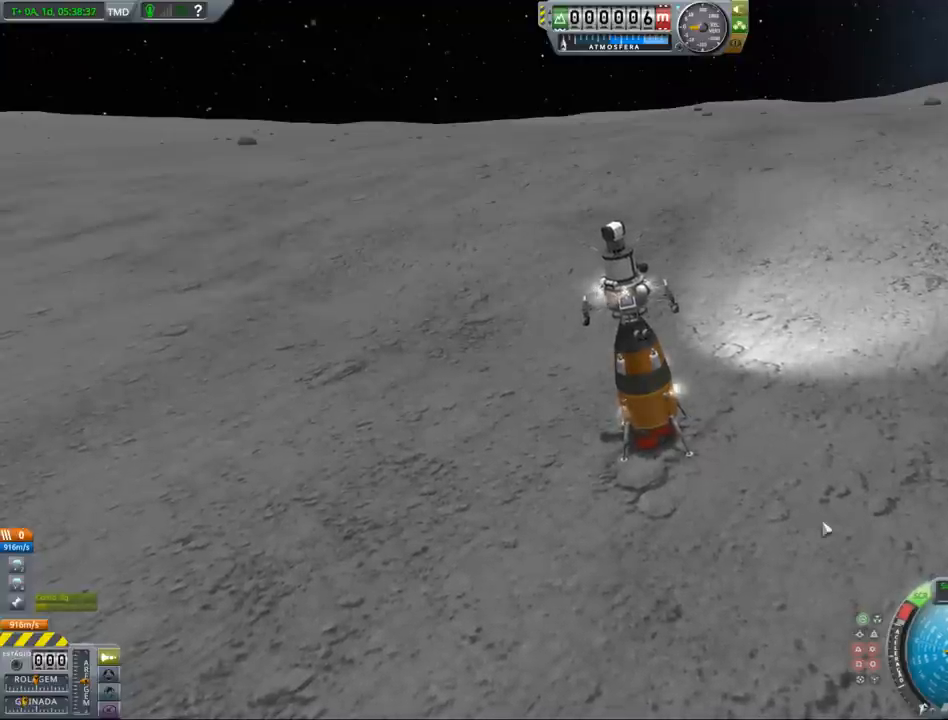
{"keys": [], "events": []}
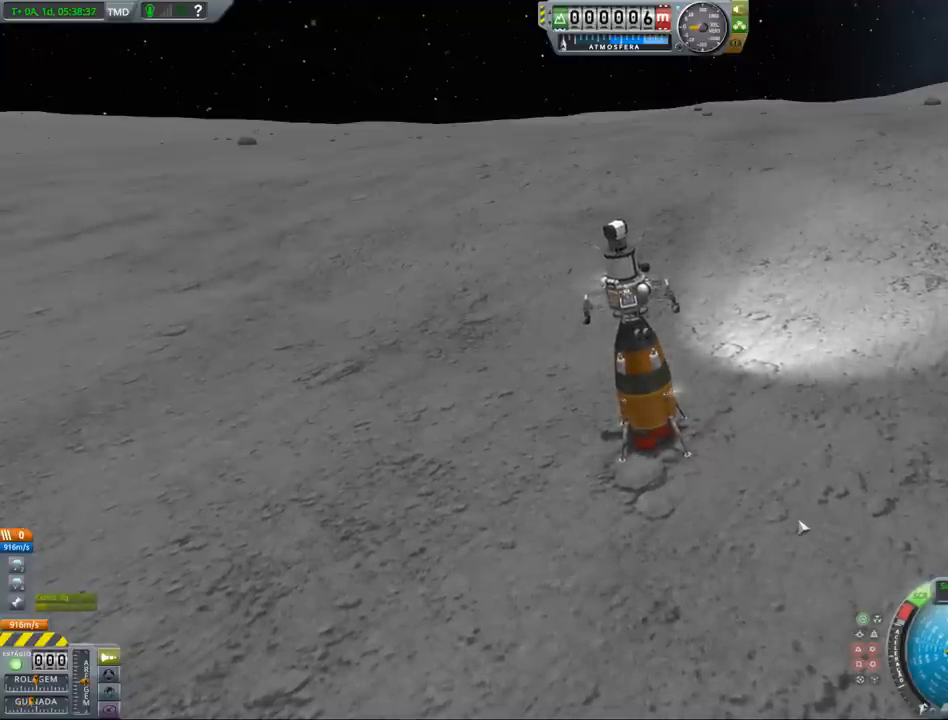
{"keys": [], "events": []}